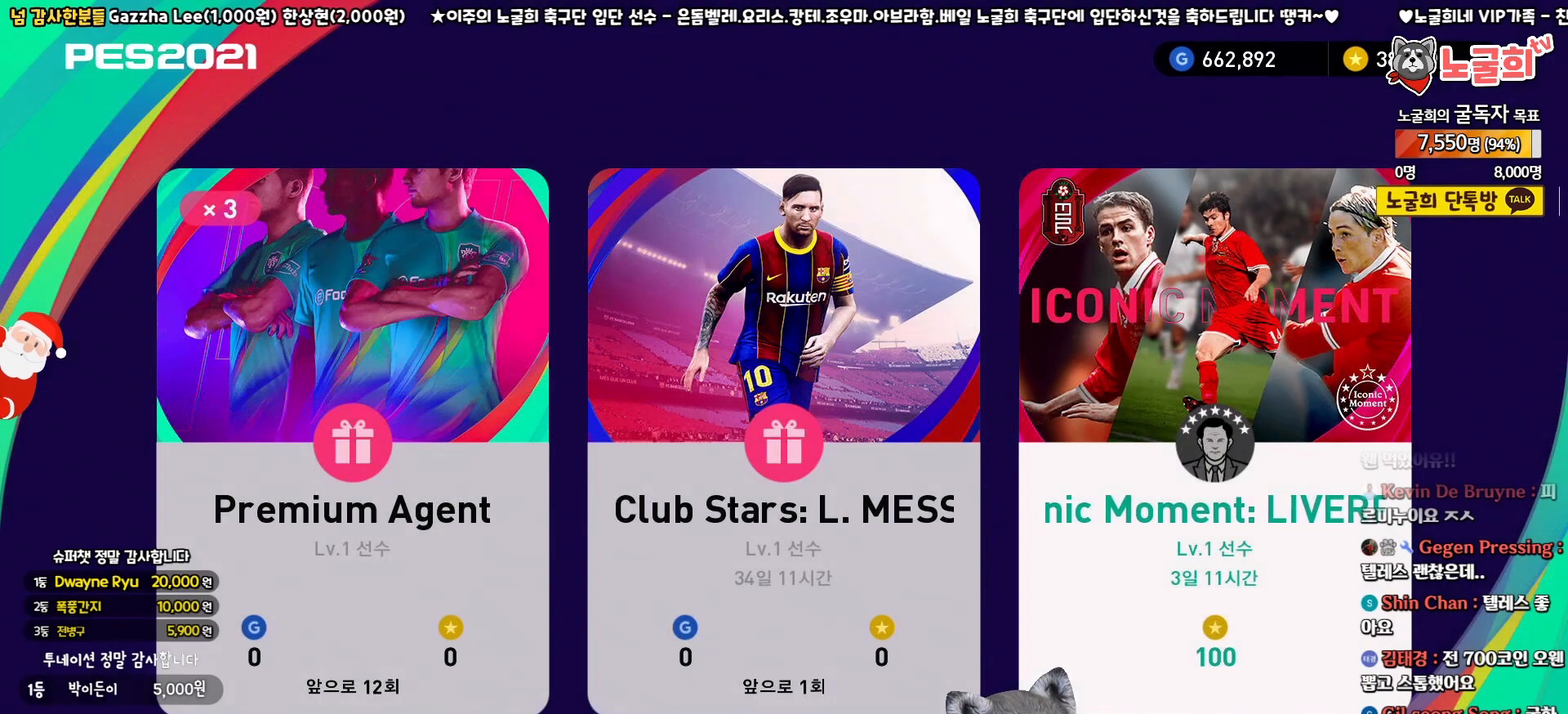
Gameplay with a controller (PlayStation layout); each line is a JSON object with the inputs held at the frame after it. "events" lists button and stick changes between this image and that frame as [ms after this image, input, new state], when the widget could be followed in between.
{"buttons": ["CIRCLE"], "left_stick": "center", "right_stick": "center", "events": [[83, "CIRCLE", "up"], [250, "DPAD_RIGHT", "down"], [383, "DPAD_RIGHT", "up"], [483, "CIRCLE", "down"]]}
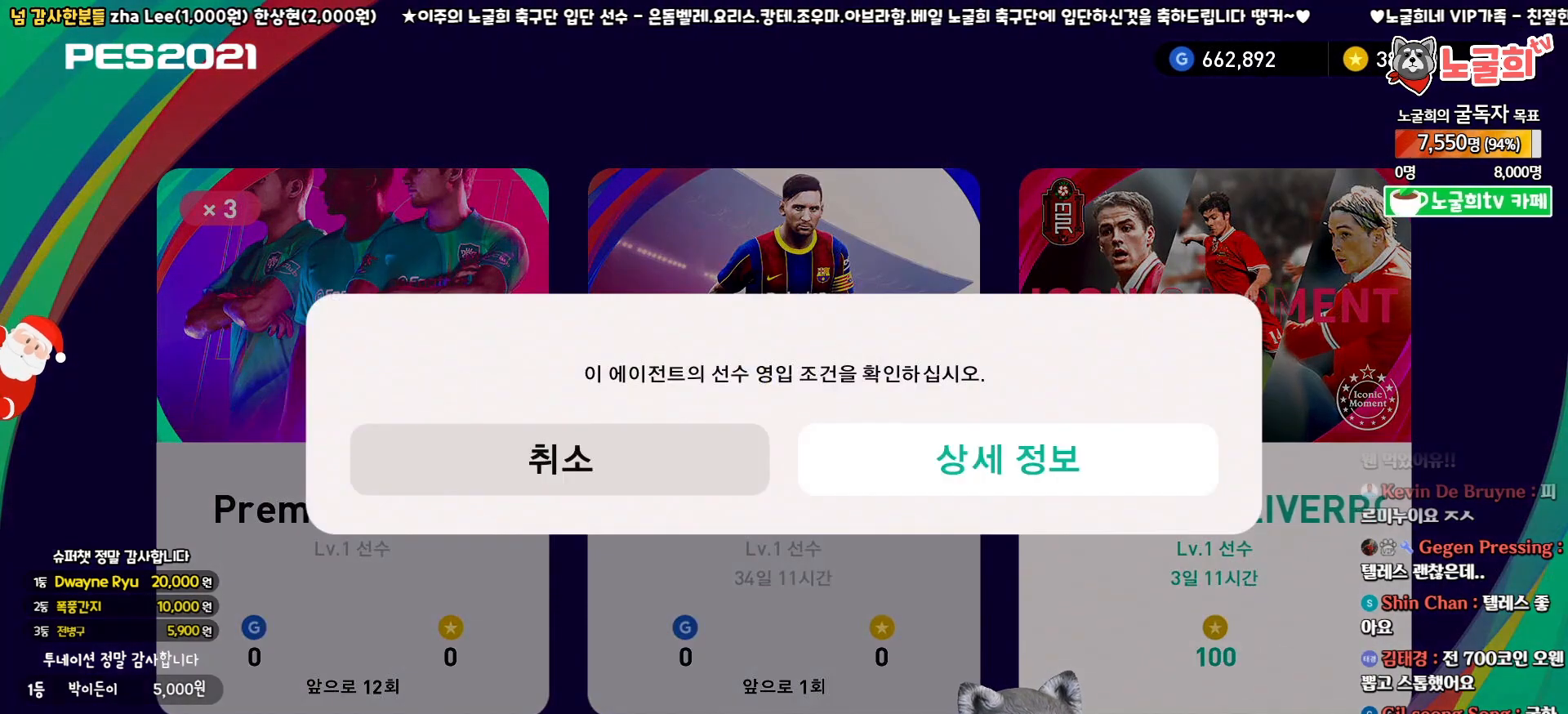
{"buttons": [], "left_stick": "center", "right_stick": "center", "events": [[117, "CIRCLE", "up"]]}
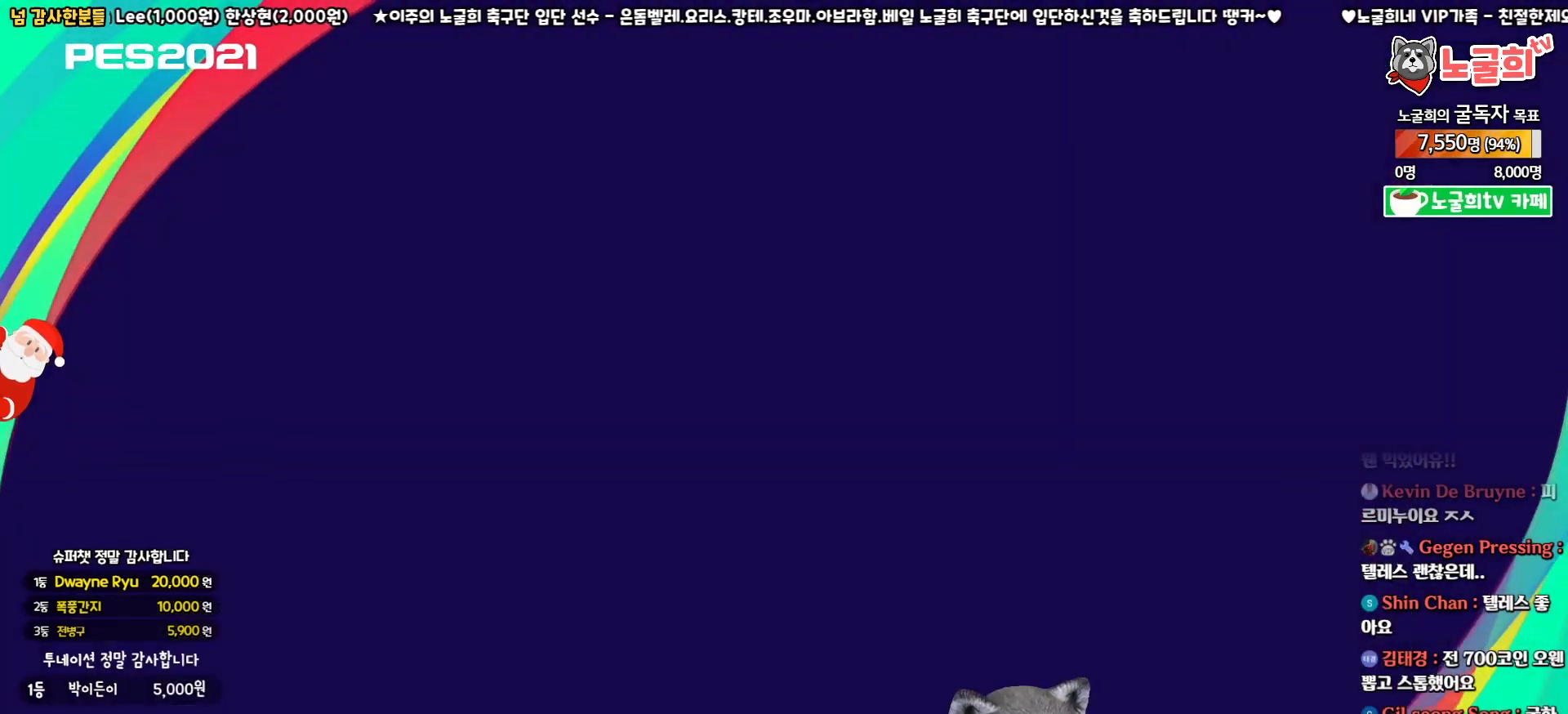
{"buttons": [], "left_stick": "center", "right_stick": "center", "events": []}
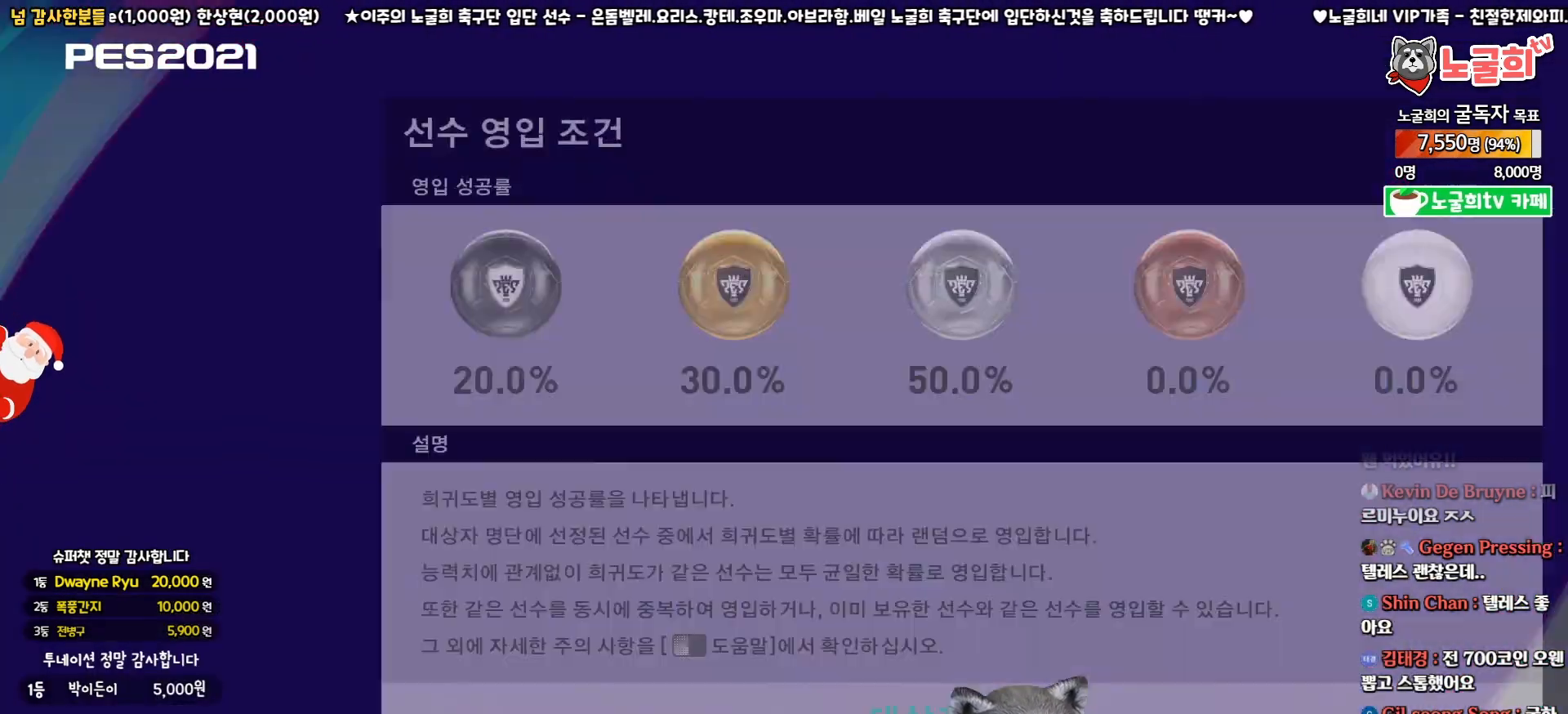
{"buttons": [], "left_stick": "center", "right_stick": "center", "events": [[317, "CIRCLE", "down"], [433, "CIRCLE", "up"]]}
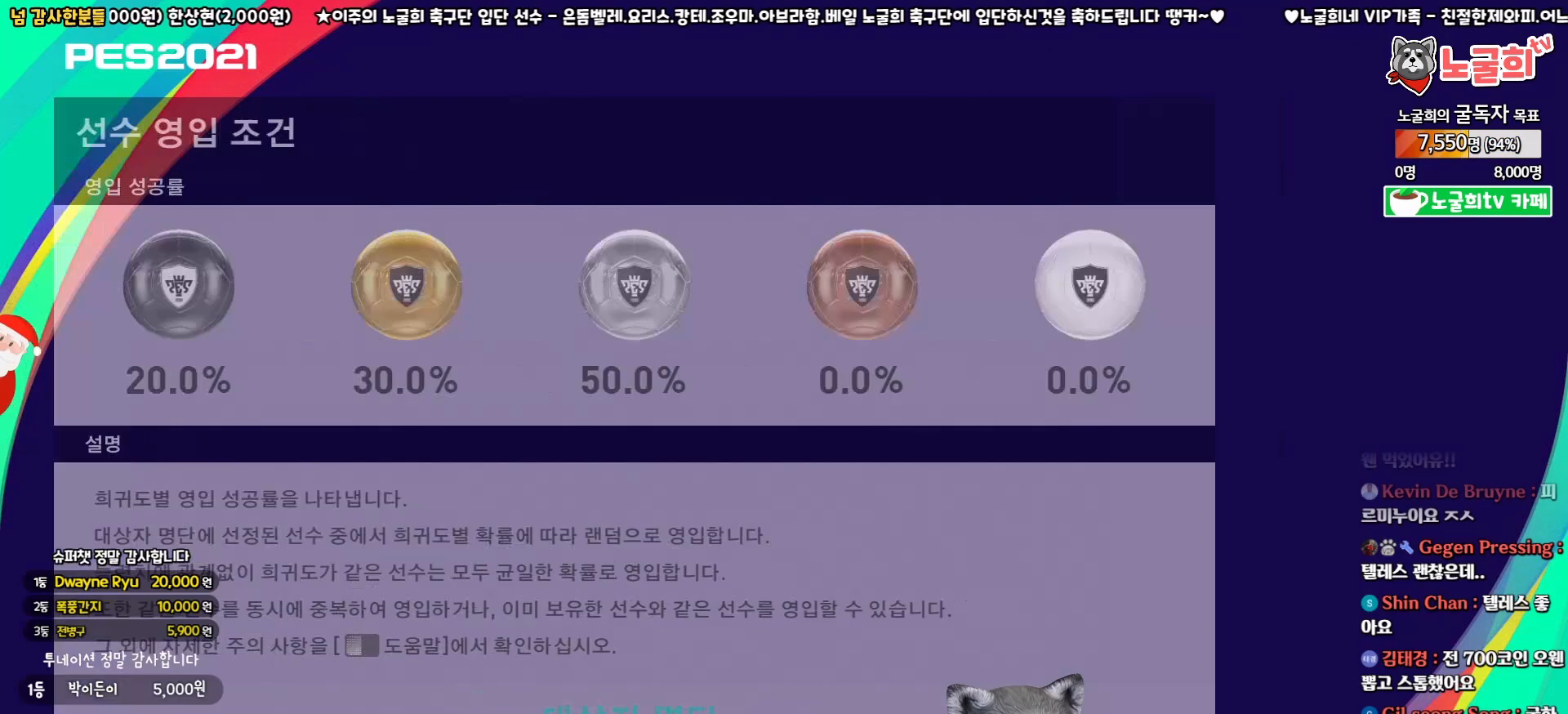
{"buttons": [], "left_stick": "center", "right_stick": "center", "events": []}
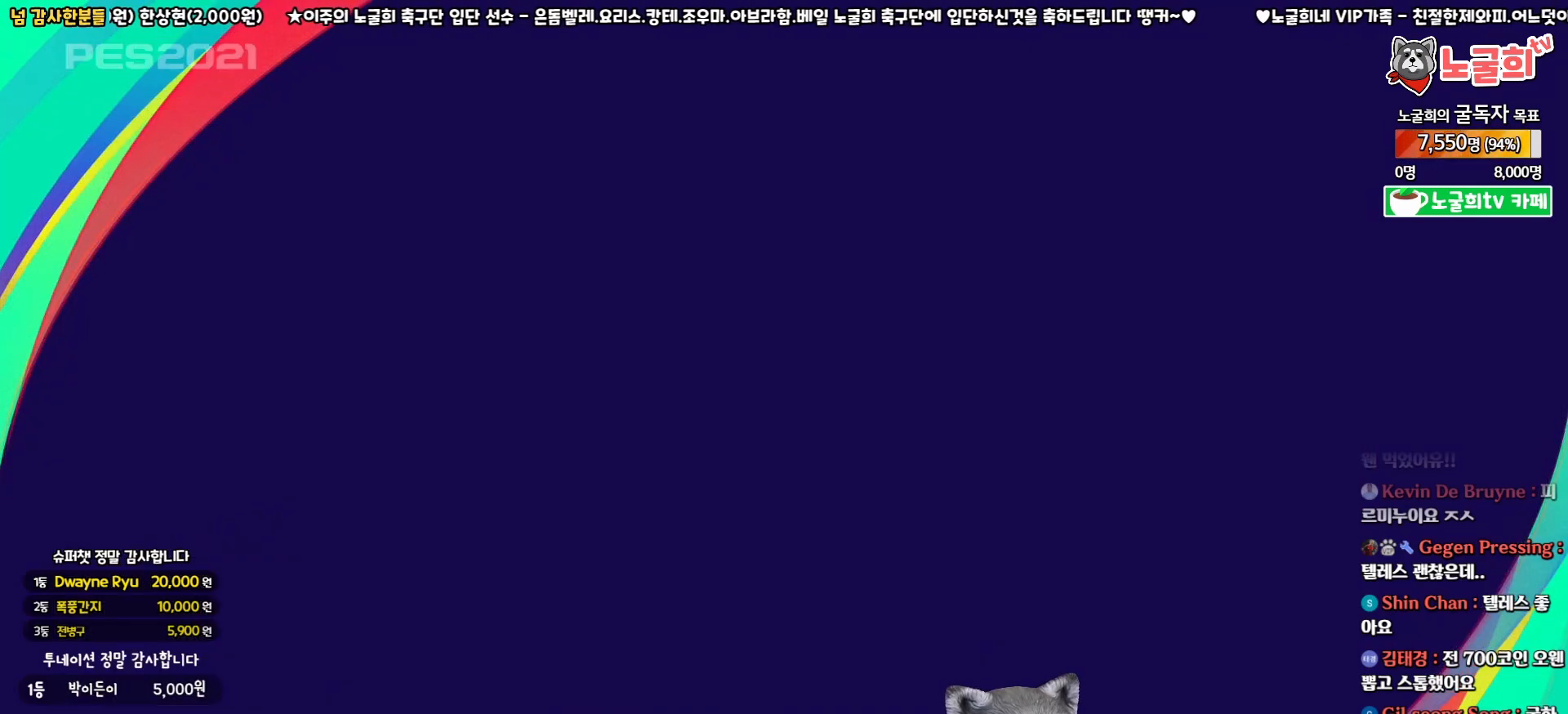
{"buttons": [], "left_stick": "center", "right_stick": "center", "events": []}
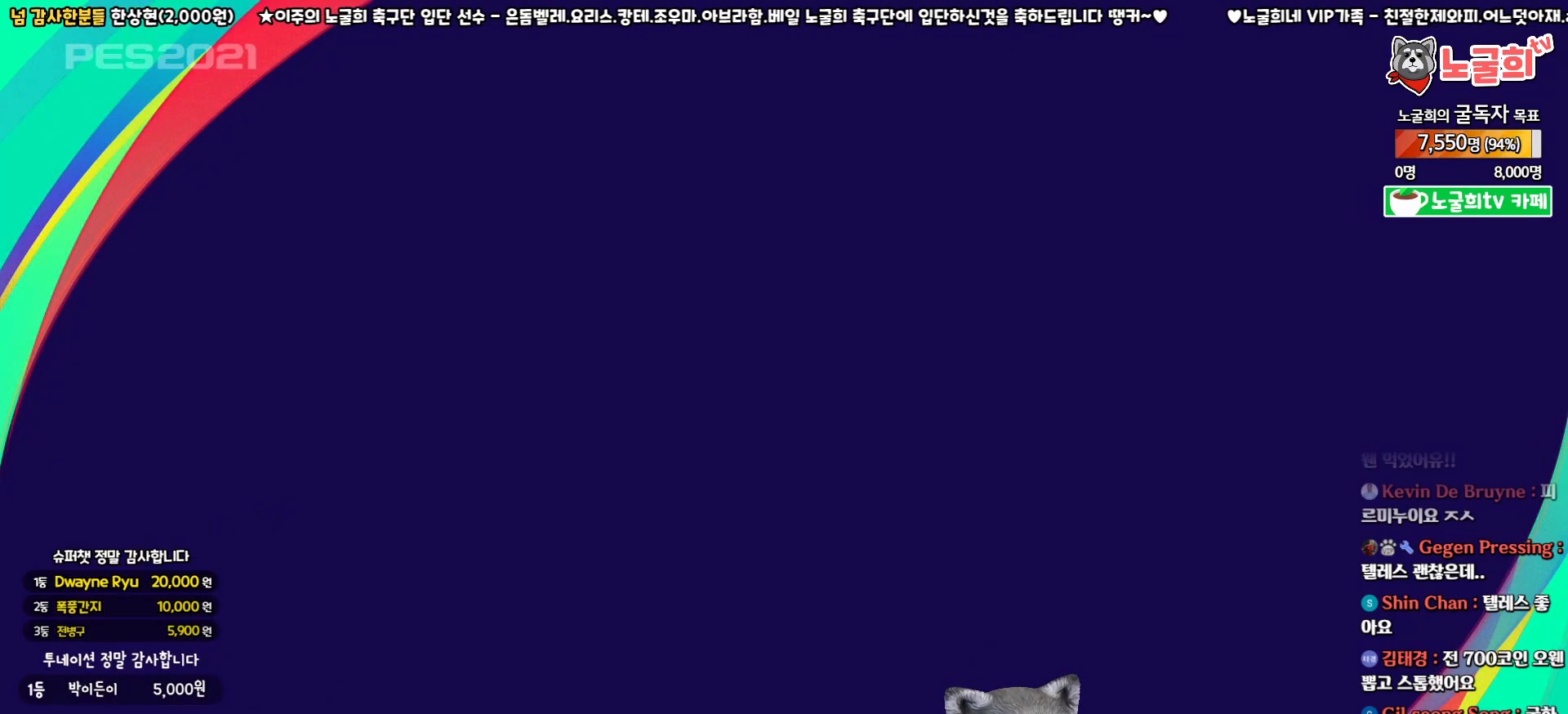
{"buttons": [], "left_stick": "center", "right_stick": "center", "events": []}
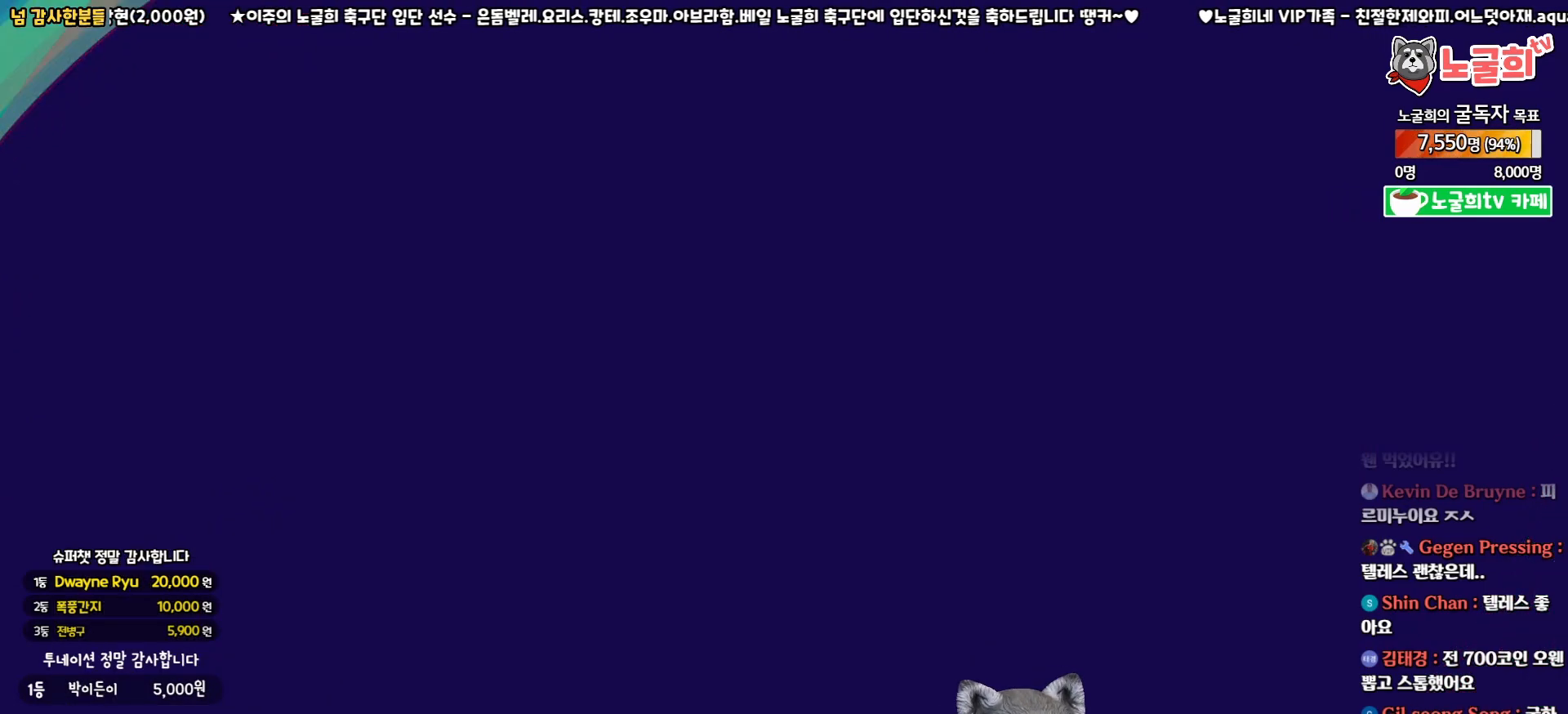
{"buttons": [], "left_stick": "center", "right_stick": "center", "events": []}
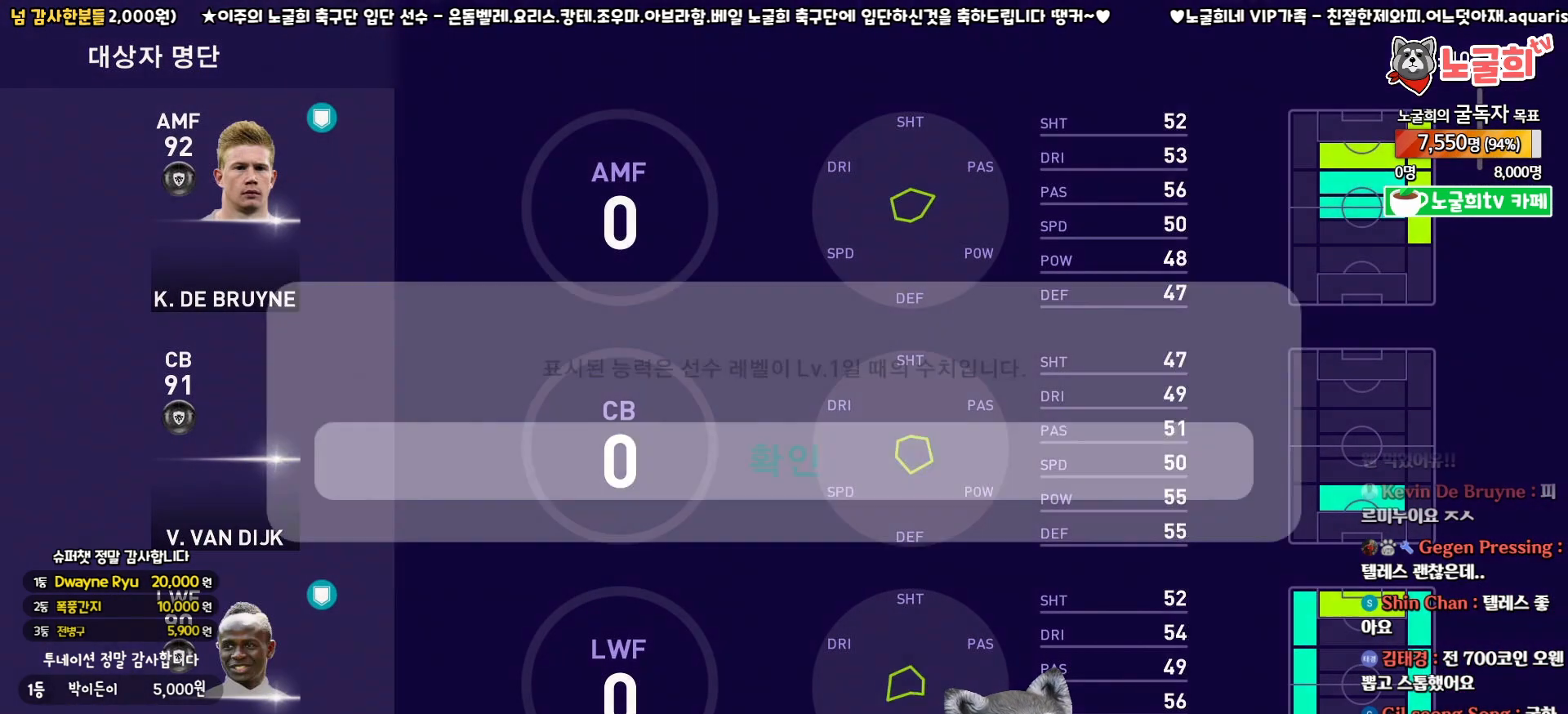
{"buttons": [], "left_stick": "center", "right_stick": "center", "events": [[100, "START", "down"], [233, "START", "up"]]}
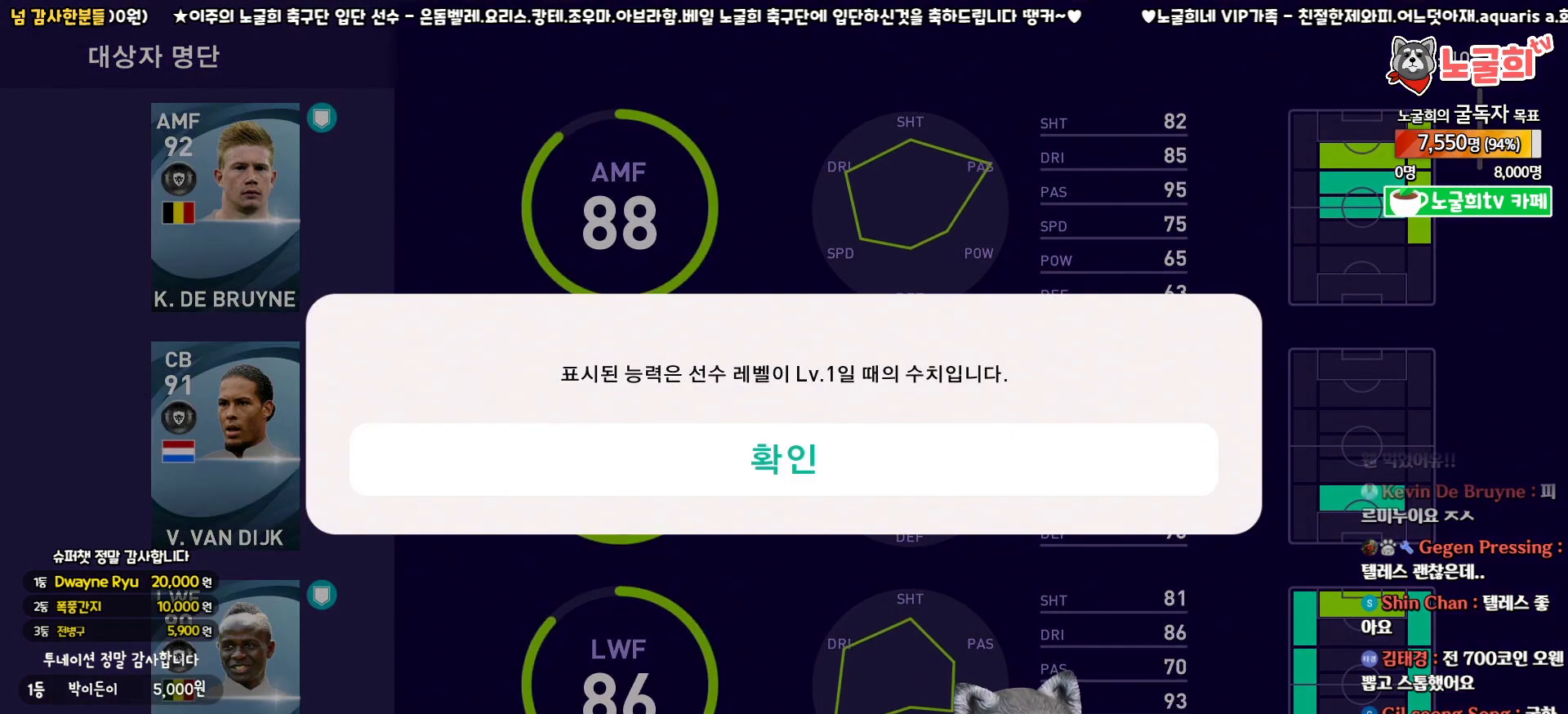
{"buttons": ["START"], "left_stick": "center", "right_stick": "center", "events": [[67, "CIRCLE", "down"], [200, "CIRCLE", "up"], [433, "START", "down"]]}
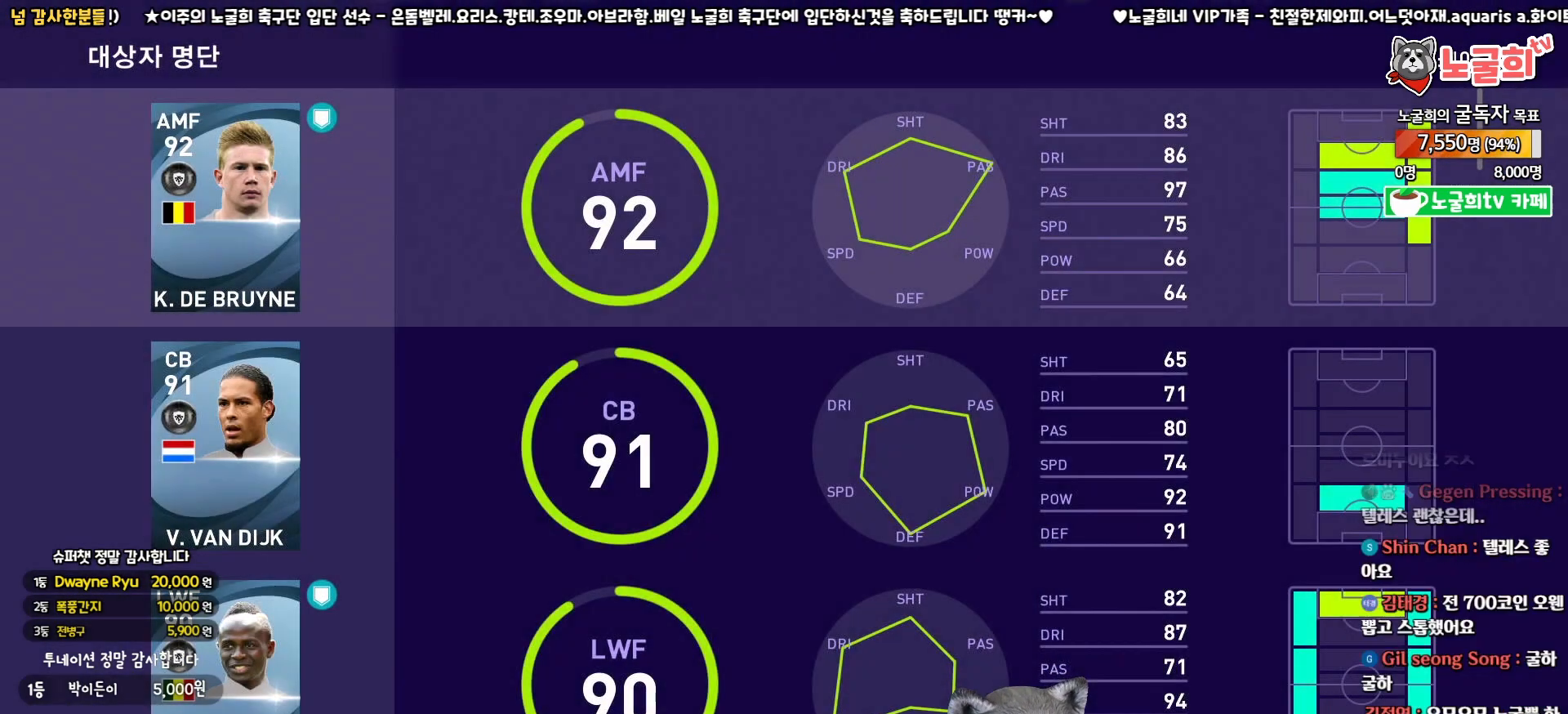
{"buttons": [], "left_stick": "center", "right_stick": "center", "events": [[83, "START", "up"]]}
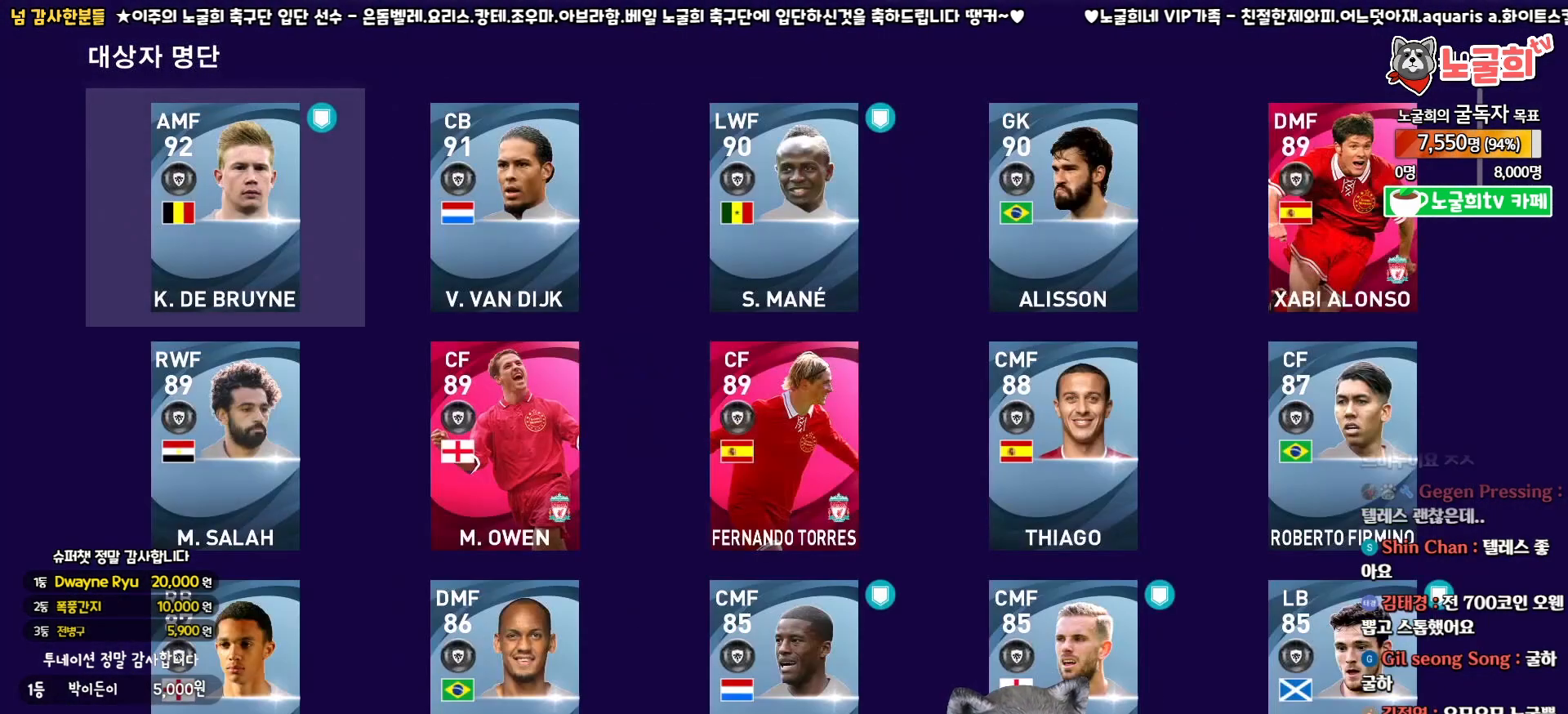
{"buttons": ["DPAD_RIGHT"], "left_stick": "center", "right_stick": "center", "events": [[267, "DPAD_UP", "down"], [333, "DPAD_UP", "up"], [450, "DPAD_RIGHT", "down"]]}
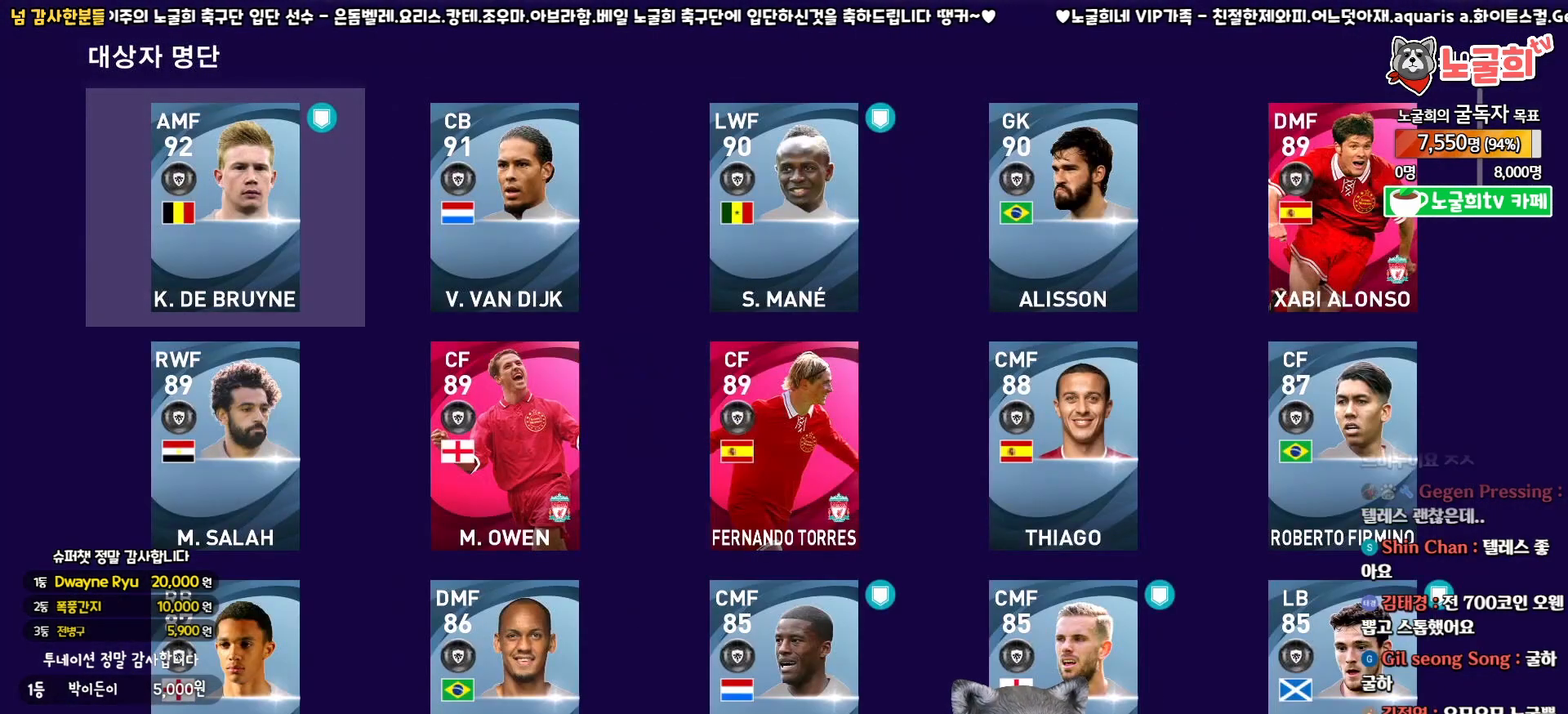
{"buttons": [], "left_stick": "center", "right_stick": "center", "events": [[67, "DPAD_RIGHT", "up"], [150, "DPAD_RIGHT", "down"], [217, "DPAD_RIGHT", "up"], [300, "DPAD_RIGHT", "down"], [383, "DPAD_RIGHT", "up"]]}
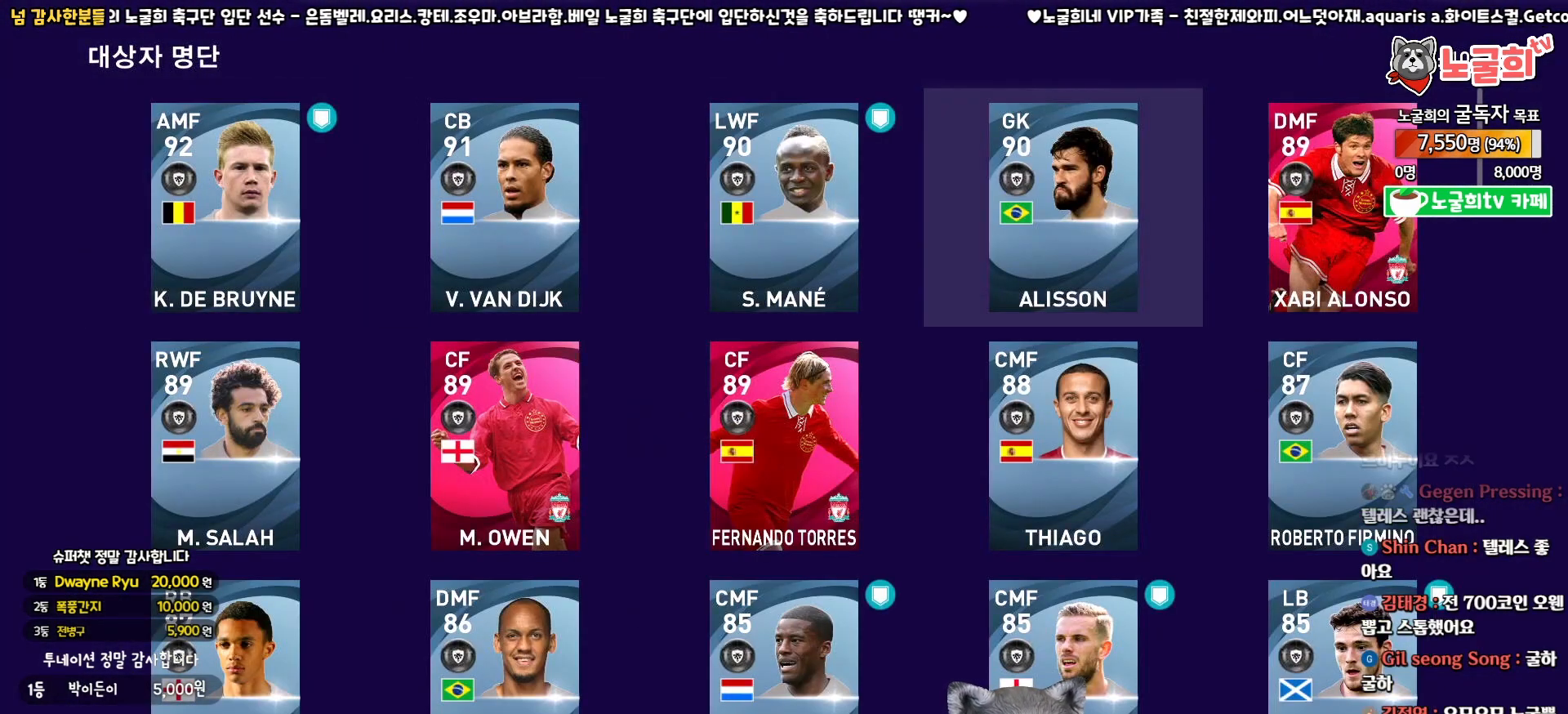
{"buttons": [], "left_stick": "center", "right_stick": "center", "events": [[17, "DPAD_LEFT", "down"], [117, "DPAD_LEFT", "up"], [167, "DPAD_LEFT", "down"], [250, "DPAD_LEFT", "up"], [350, "DPAD_DOWN", "down"], [433, "DPAD_DOWN", "up"]]}
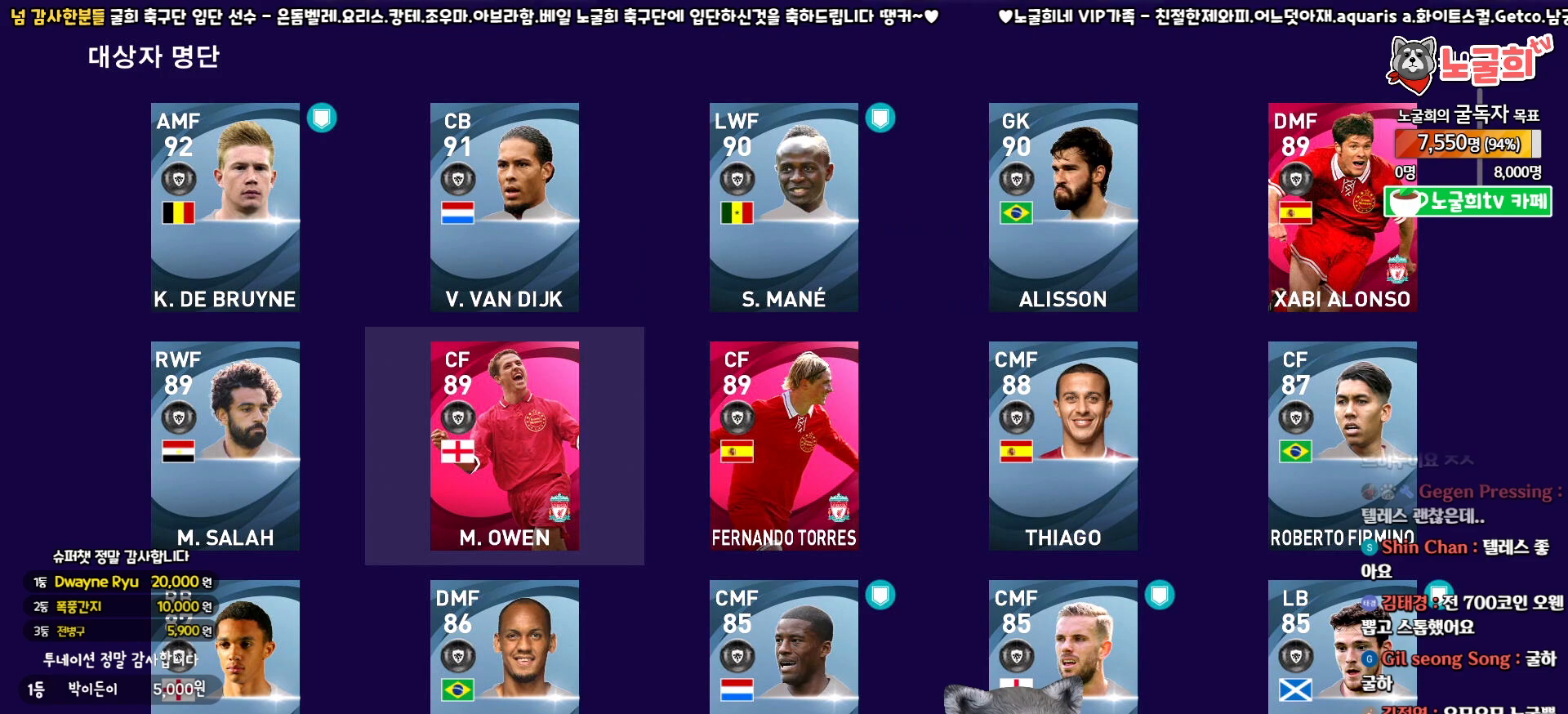
{"buttons": [], "left_stick": "center", "right_stick": "center", "events": [[33, "DPAD_RIGHT", "down"], [117, "DPAD_RIGHT", "up"], [200, "DPAD_RIGHT", "down"], [283, "DPAD_RIGHT", "up"], [400, "DPAD_UP", "down"], [467, "DPAD_UP", "up"]]}
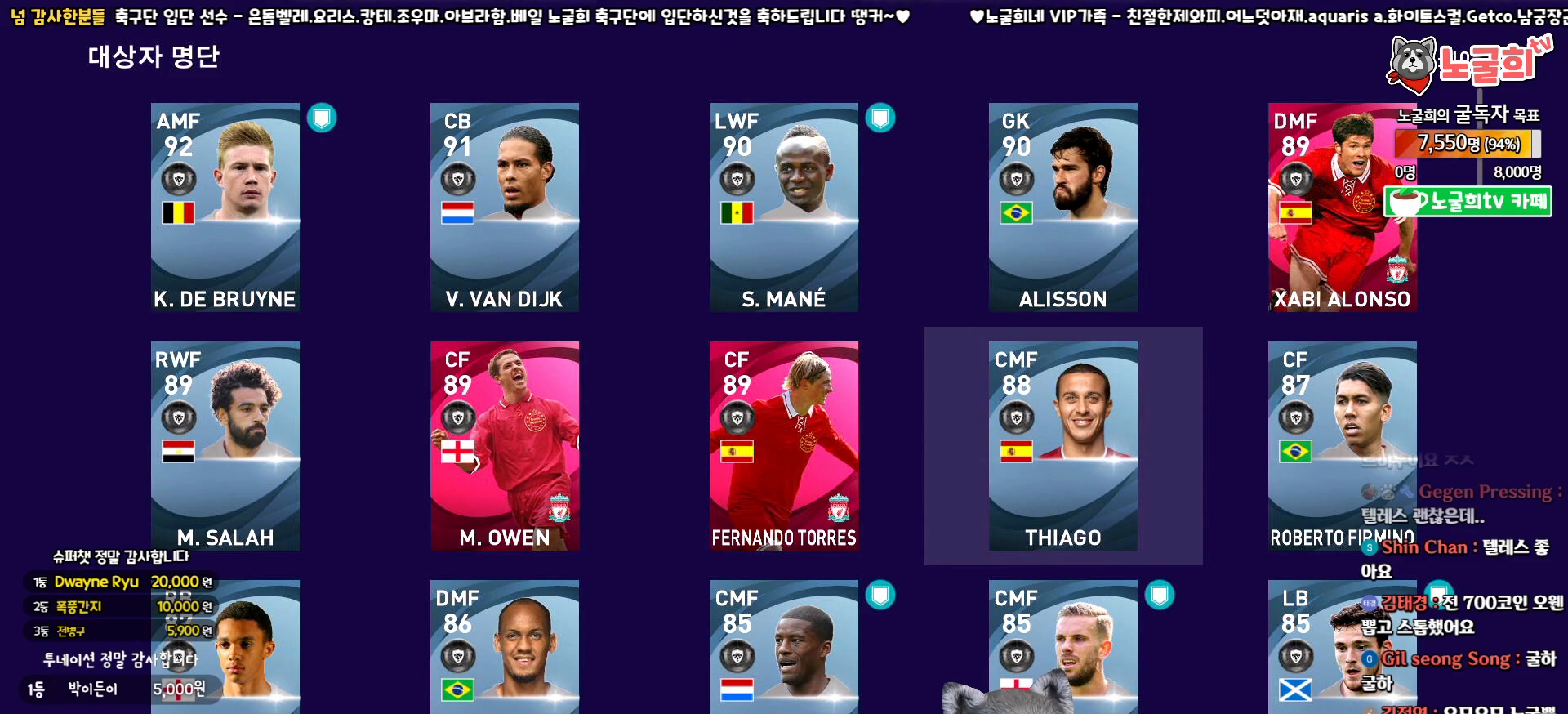
{"buttons": [], "left_stick": "center", "right_stick": "center", "events": [[117, "DPAD_RIGHT", "down"], [200, "DPAD_RIGHT", "up"], [300, "CIRCLE", "down"], [433, "CIRCLE", "up"]]}